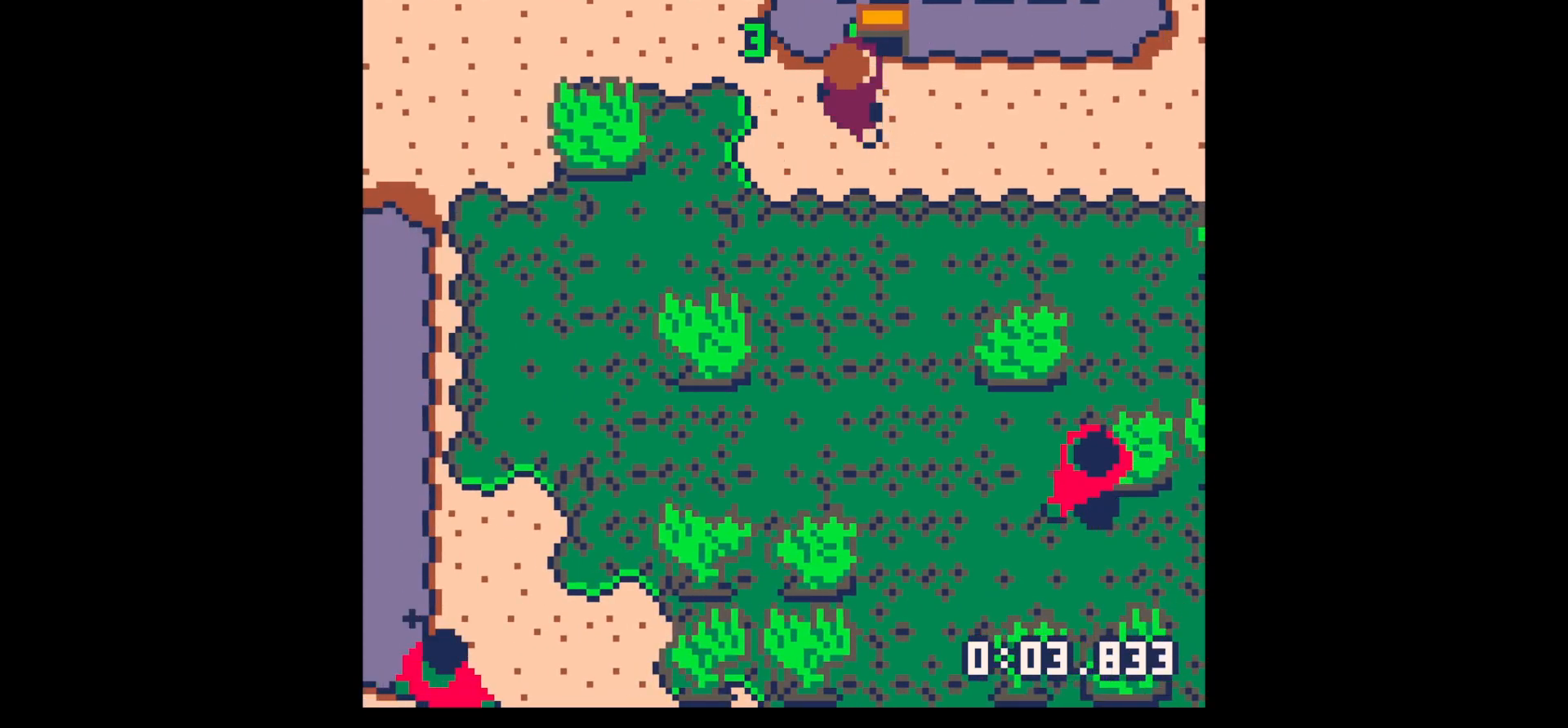
Gameplay with keyboard; each line is a JSON object with the keys held at the frame after it. "events" lists presses ("down") and releases ("up") of "down", "left", "right", "up", "x" and "z" between this image and that frame as [ms after this image, input, new state], when the widget could be followed in between. No other keys are recorded. Mouse input is not recorded.
{"keys": ["right"], "events": [[233, "down", "down"], [333, "down", "up"]]}
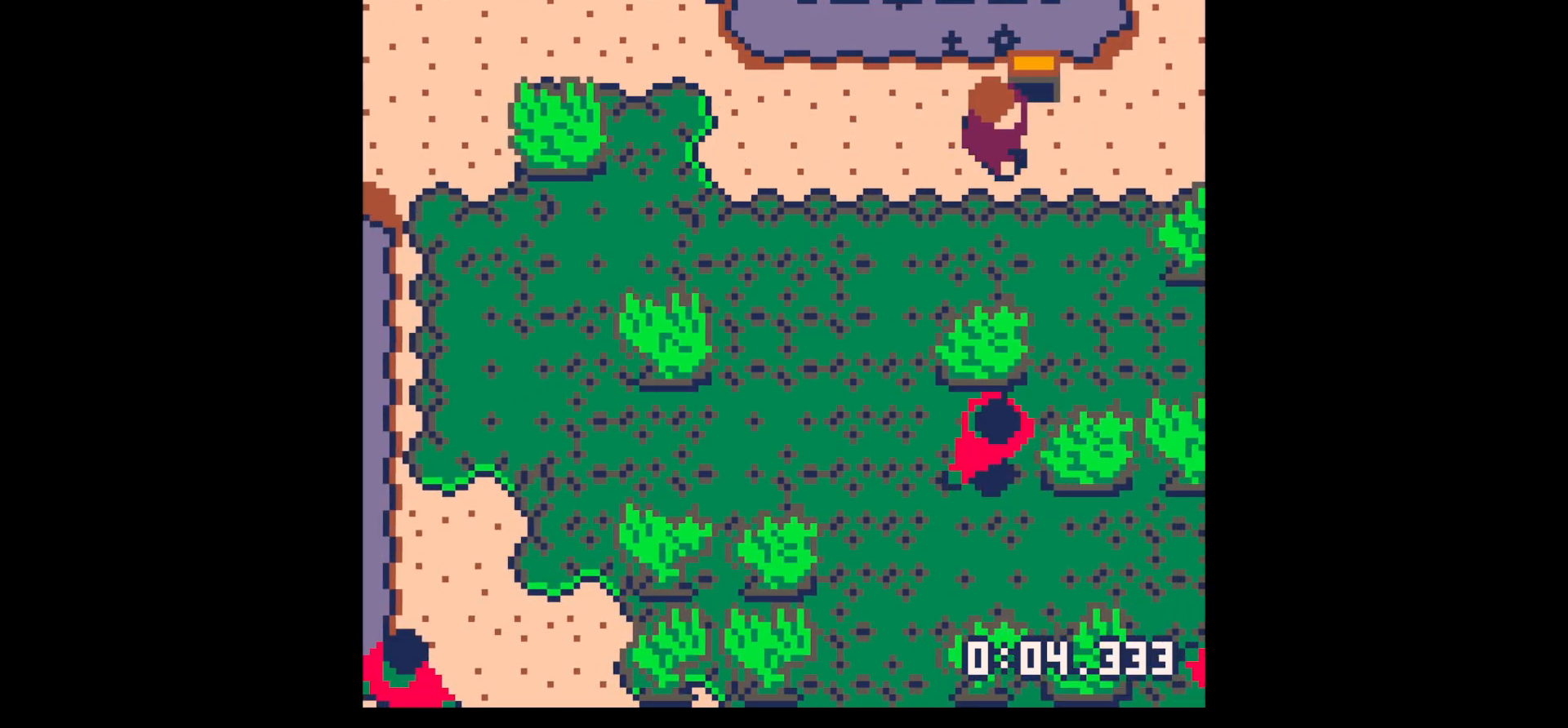
{"keys": ["right", "up"], "events": [[300, "up", "down"]]}
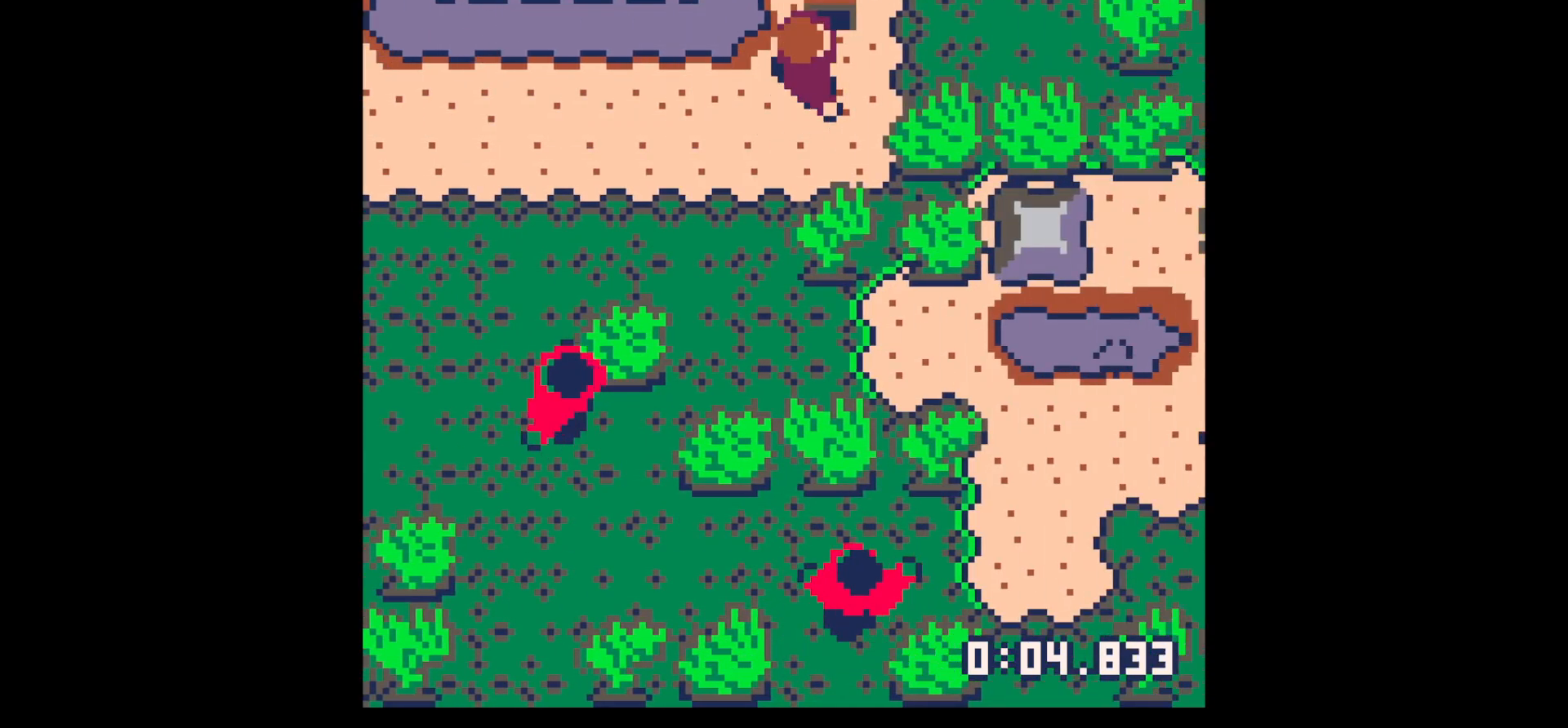
{"keys": ["right"], "events": [[233, "up", "up"]]}
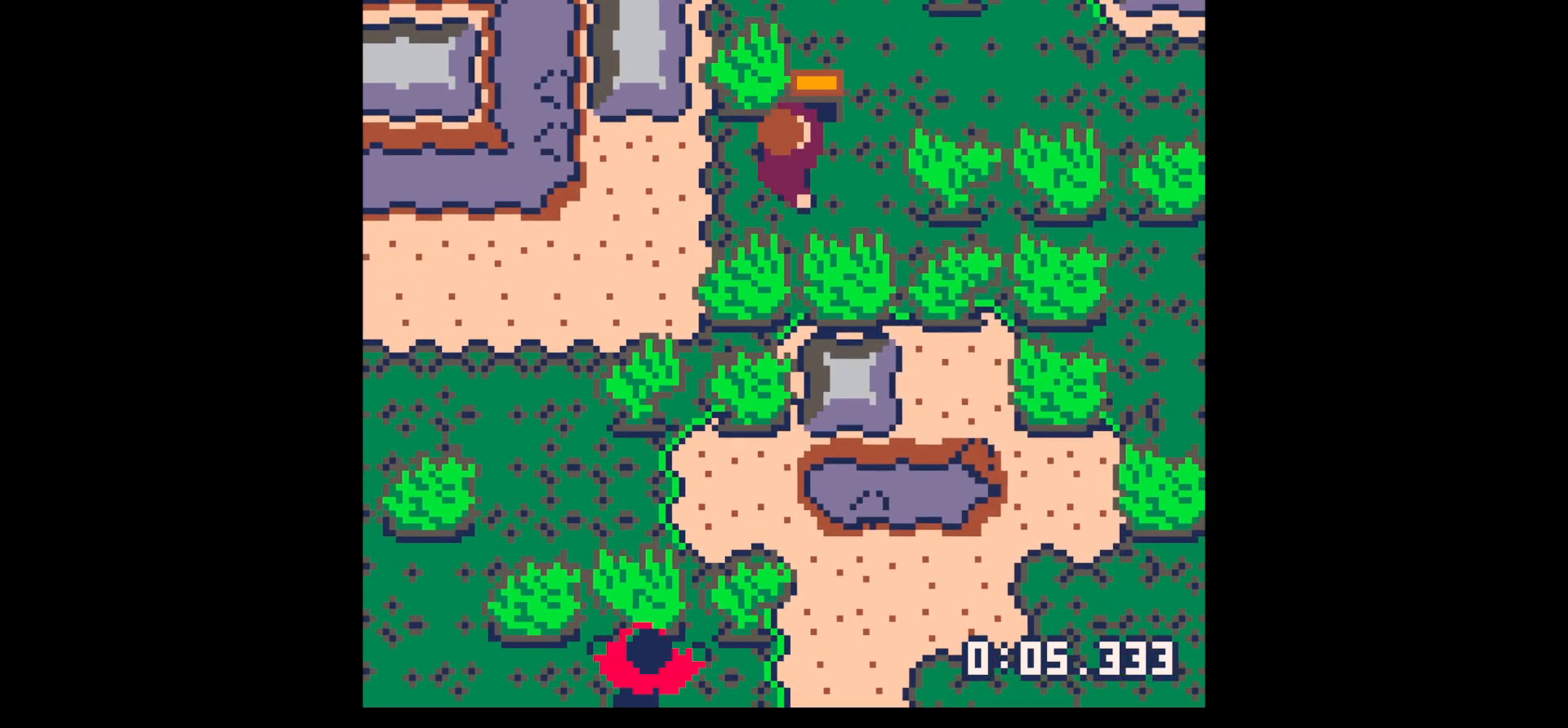
{"keys": ["right", "up"], "events": [[150, "up", "down"]]}
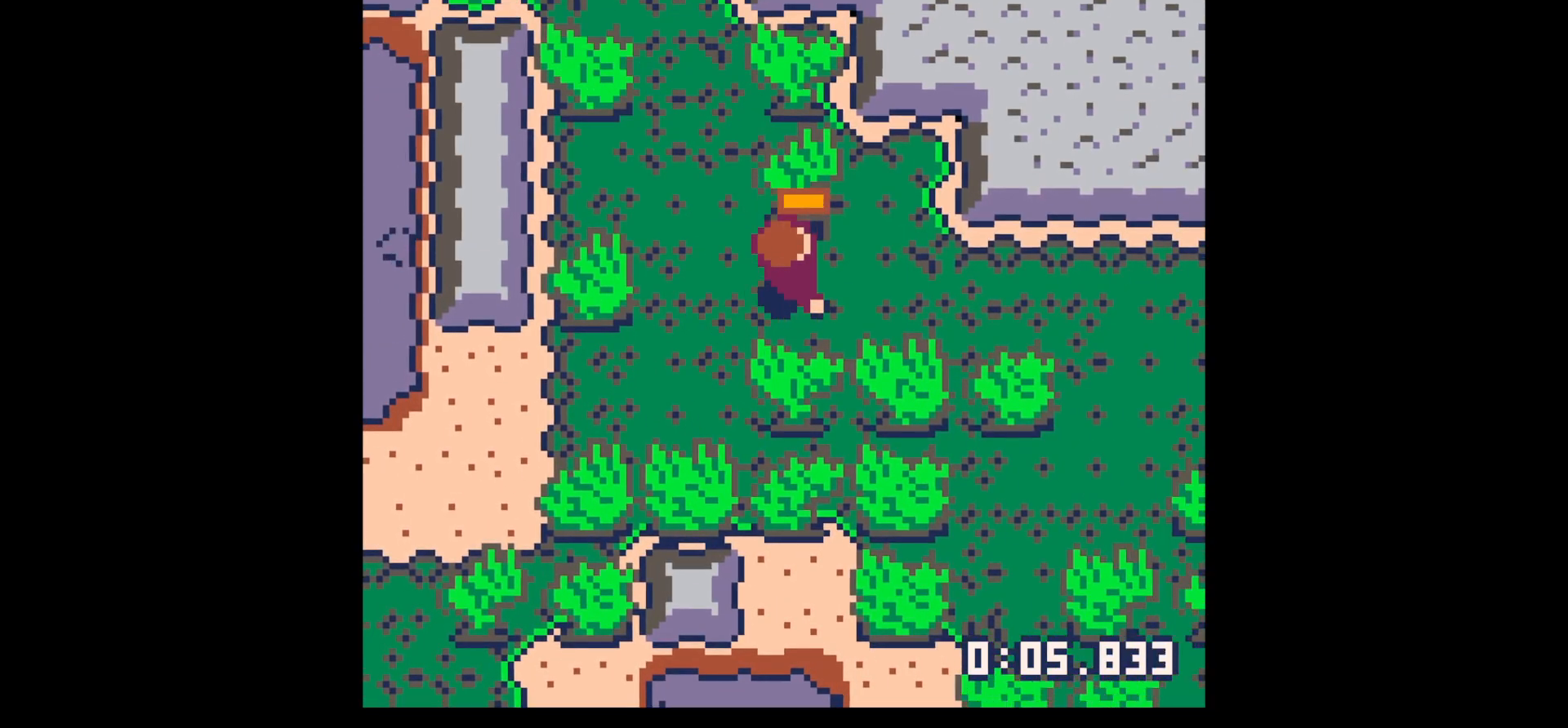
{"keys": ["right"], "events": [[17, "up", "up"]]}
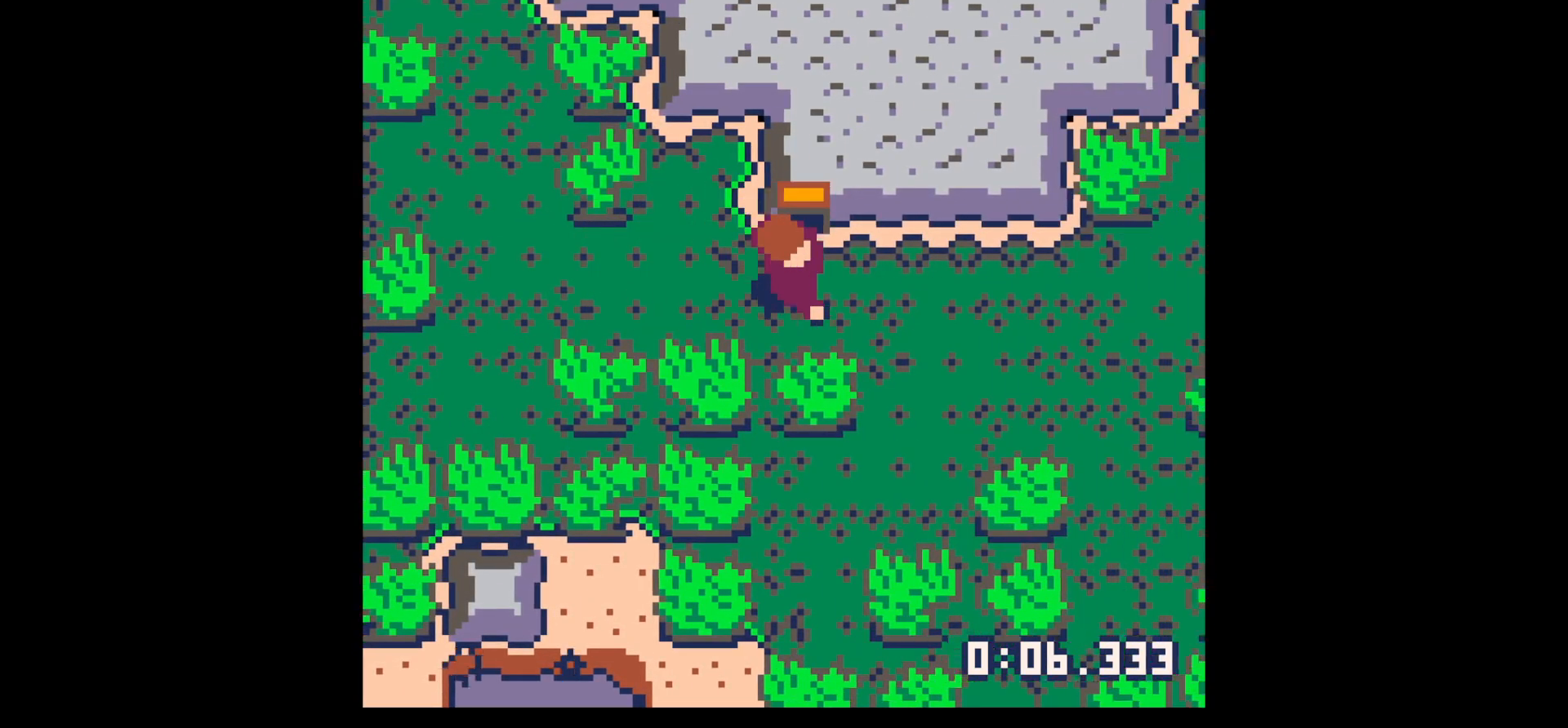
{"keys": ["down", "x"], "events": [[83, "left", "down"], [83, "right", "up"], [117, "down", "down"], [167, "left", "up"], [217, "x", "down"]]}
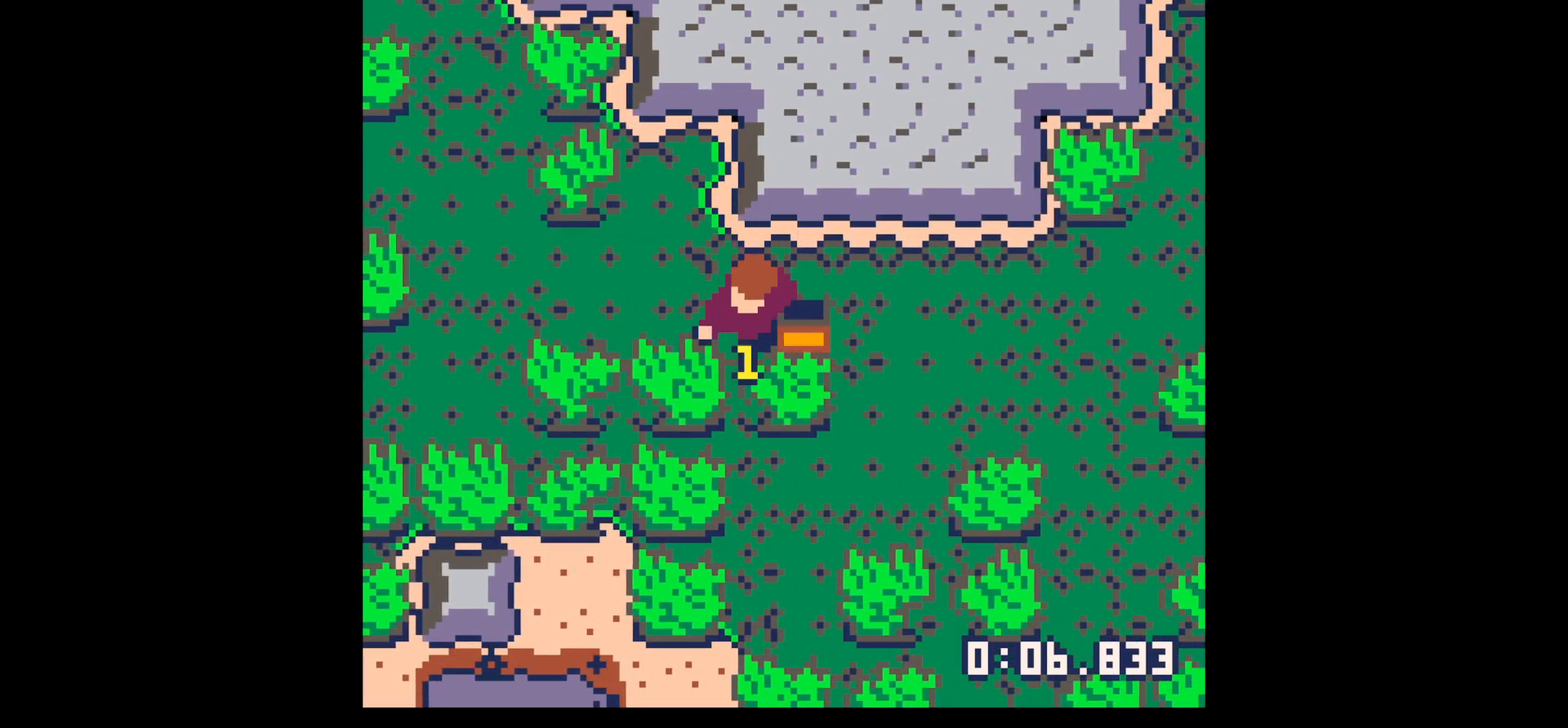
{"keys": ["x"], "events": [[50, "down", "up"]]}
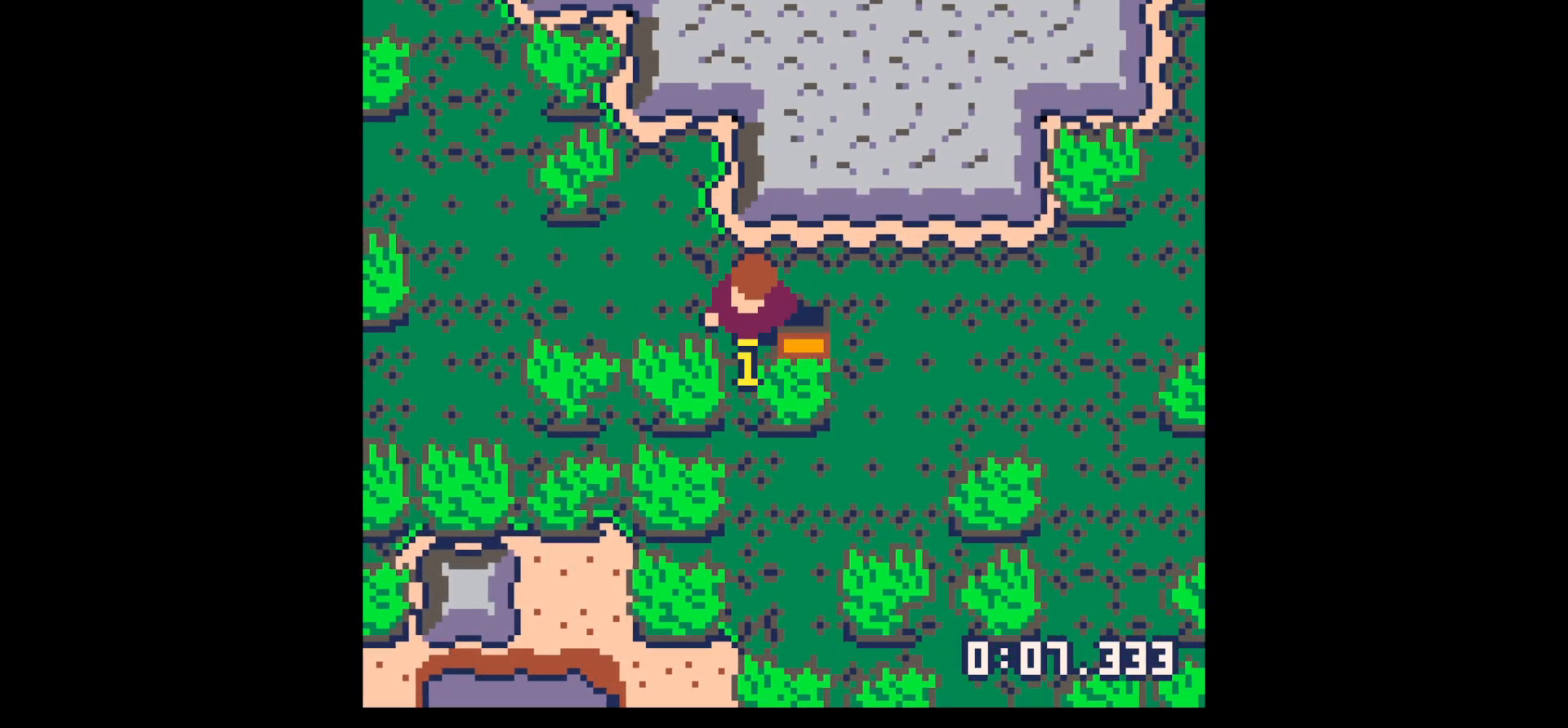
{"keys": ["x"], "events": []}
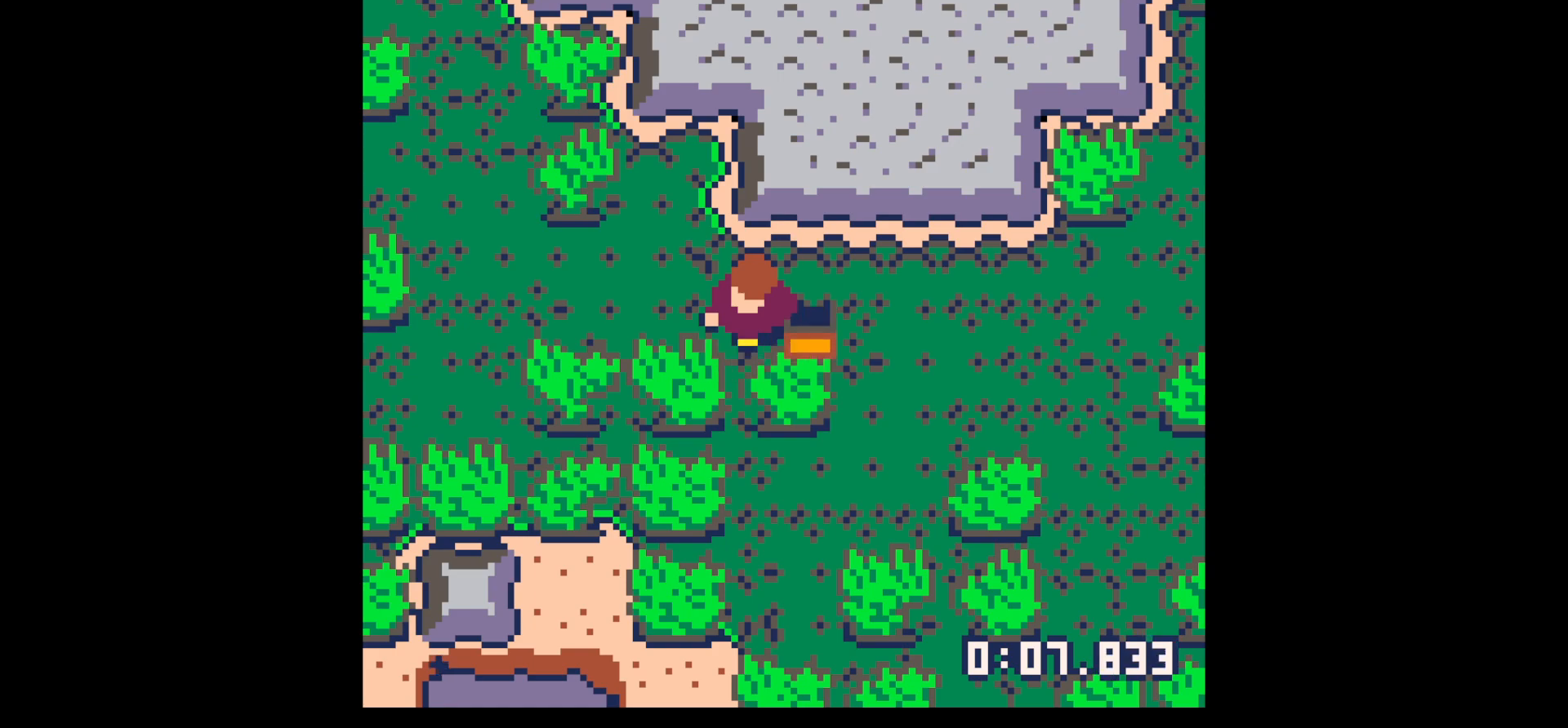
{"keys": ["down"], "events": [[400, "x", "up"], [500, "down", "down"]]}
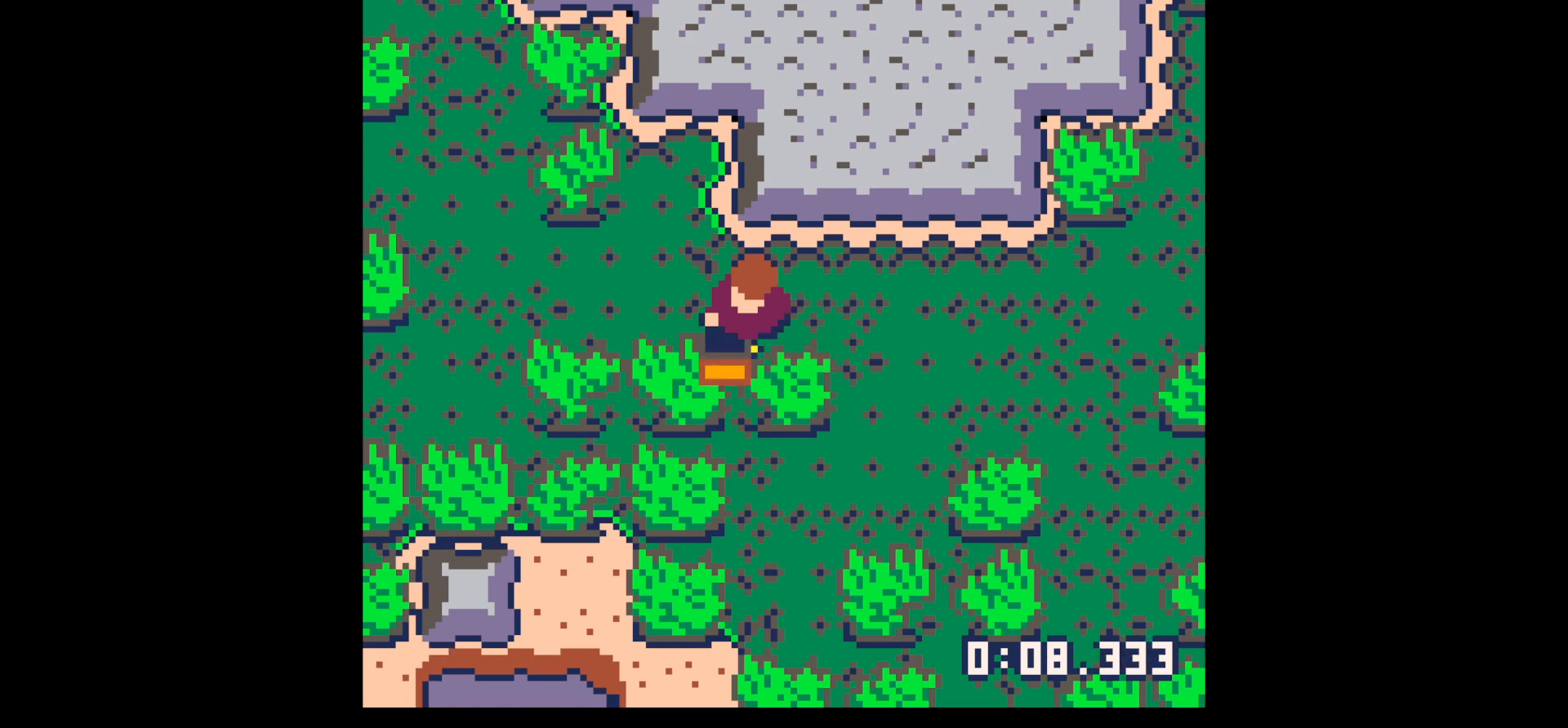
{"keys": ["down", "right"], "events": [[100, "x", "down"], [133, "x", "up"], [467, "right", "down"]]}
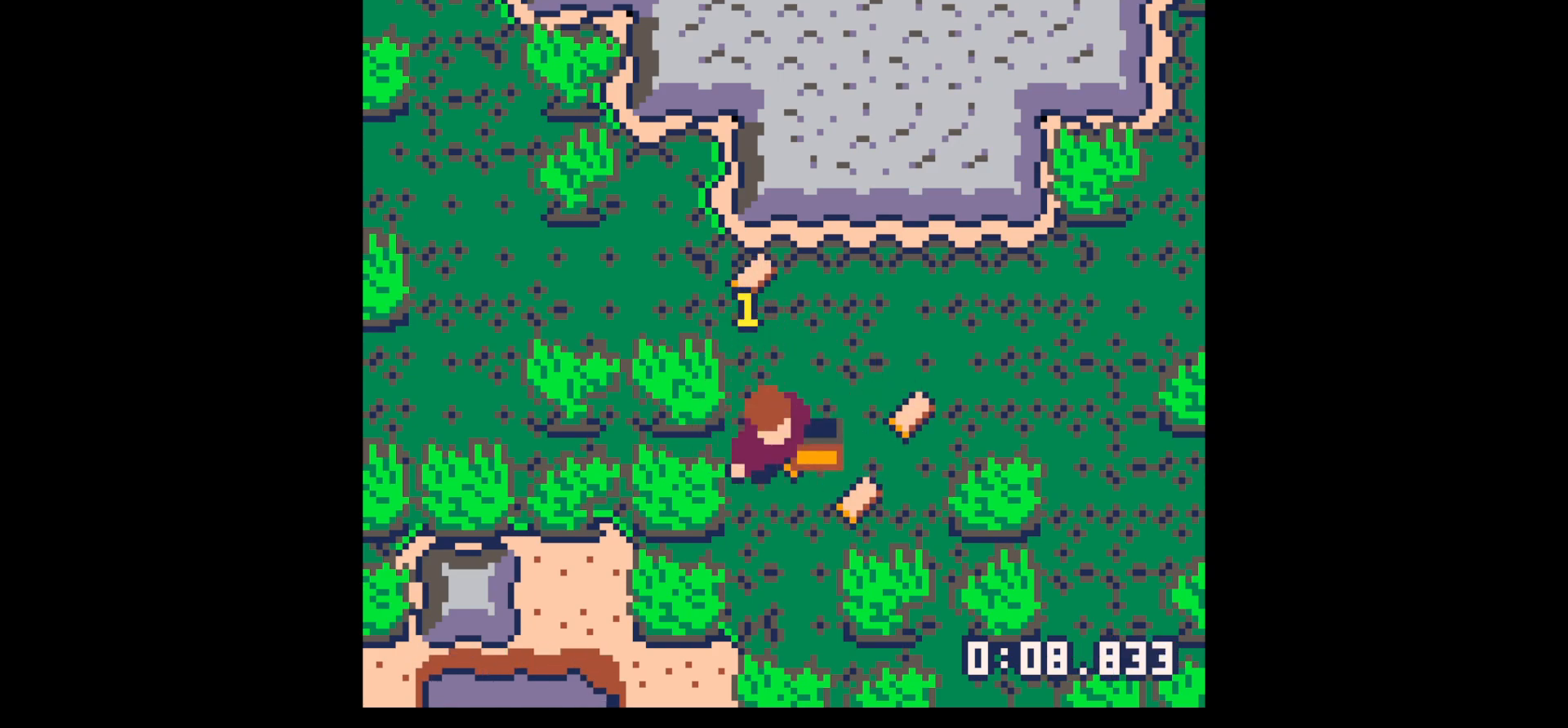
{"keys": ["right", "up"], "events": [[267, "down", "up"], [383, "up", "down"]]}
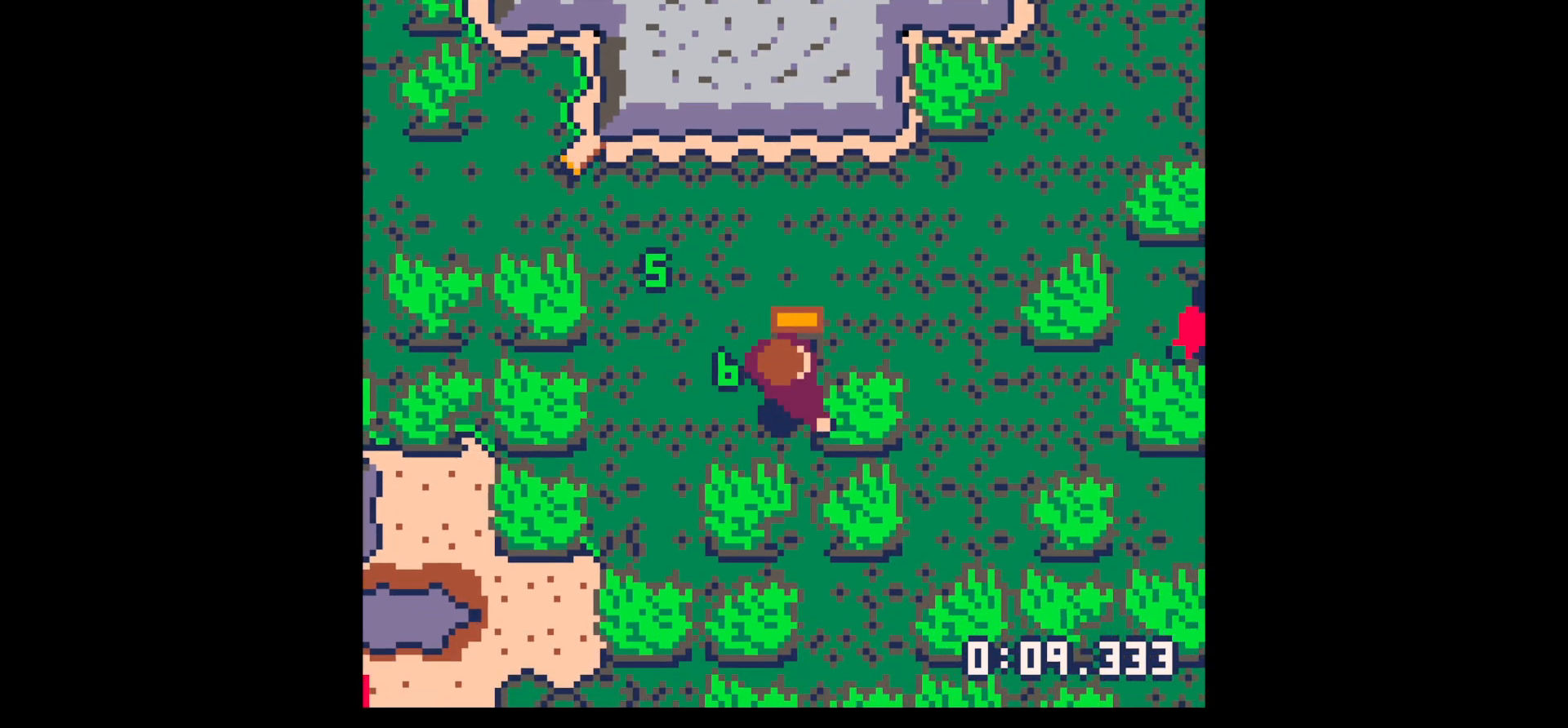
{"keys": ["left", "up"], "events": [[183, "right", "up"], [217, "left", "down"]]}
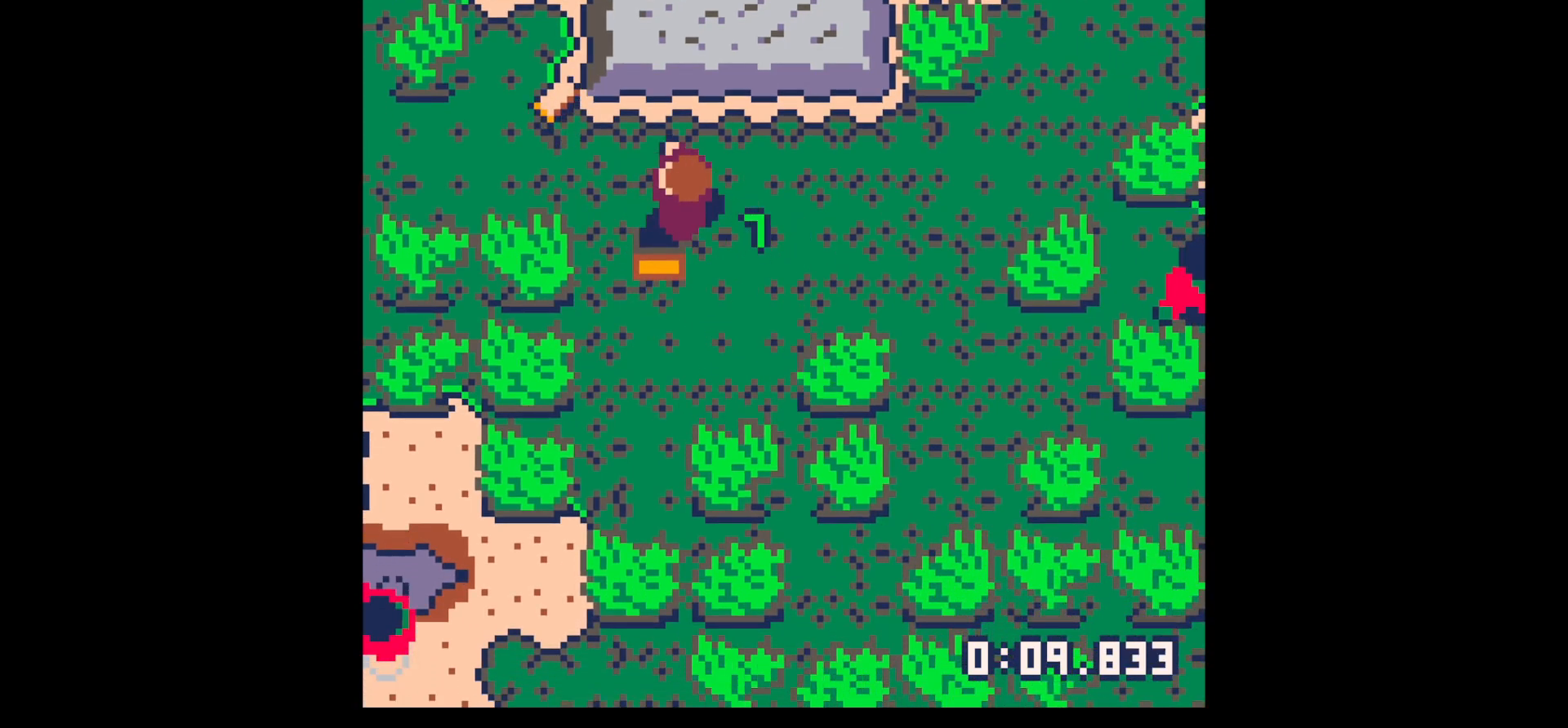
{"keys": ["left"], "events": [[467, "up", "up"]]}
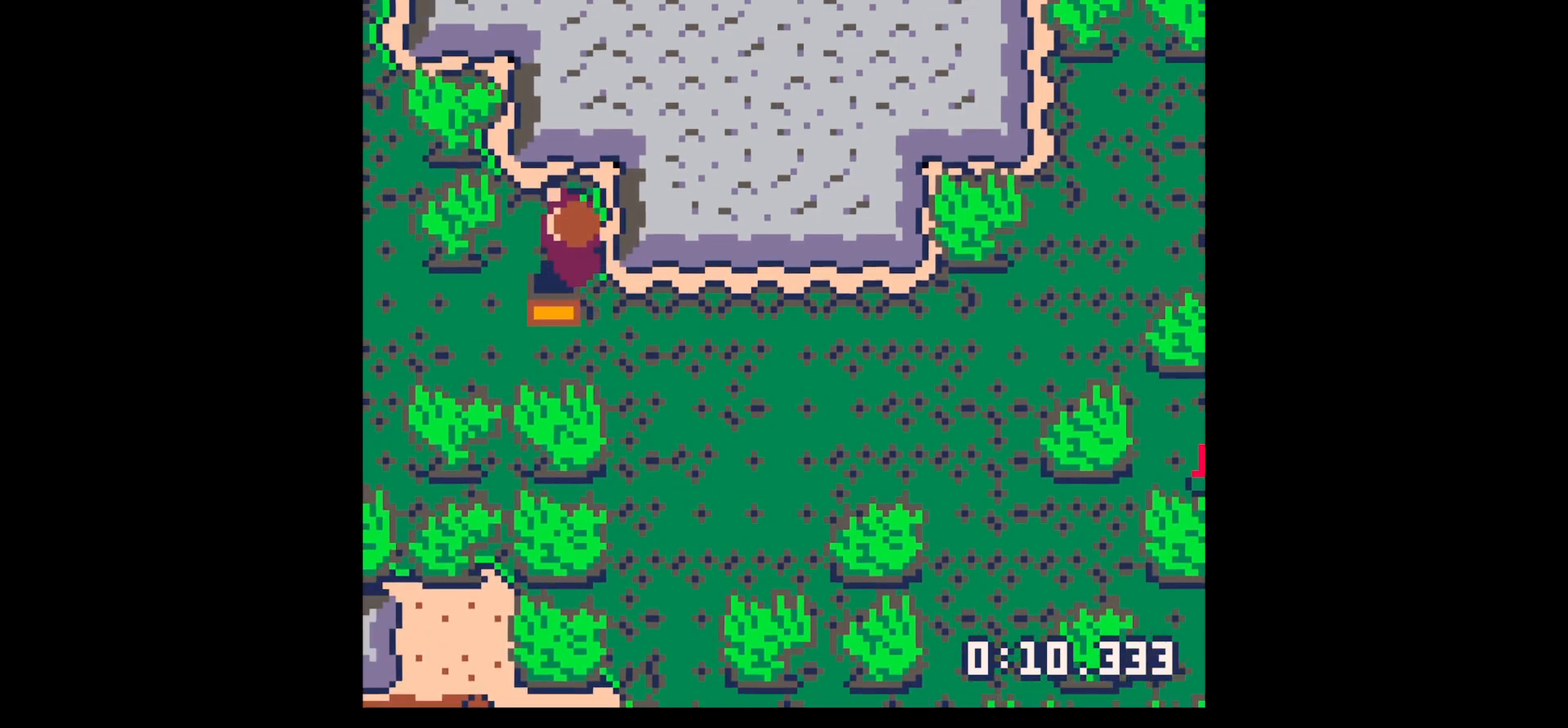
{"keys": ["x"], "events": [[17, "left", "up"], [67, "down", "down"], [67, "right", "down"], [200, "down", "up"], [450, "right", "up"], [483, "x", "down"]]}
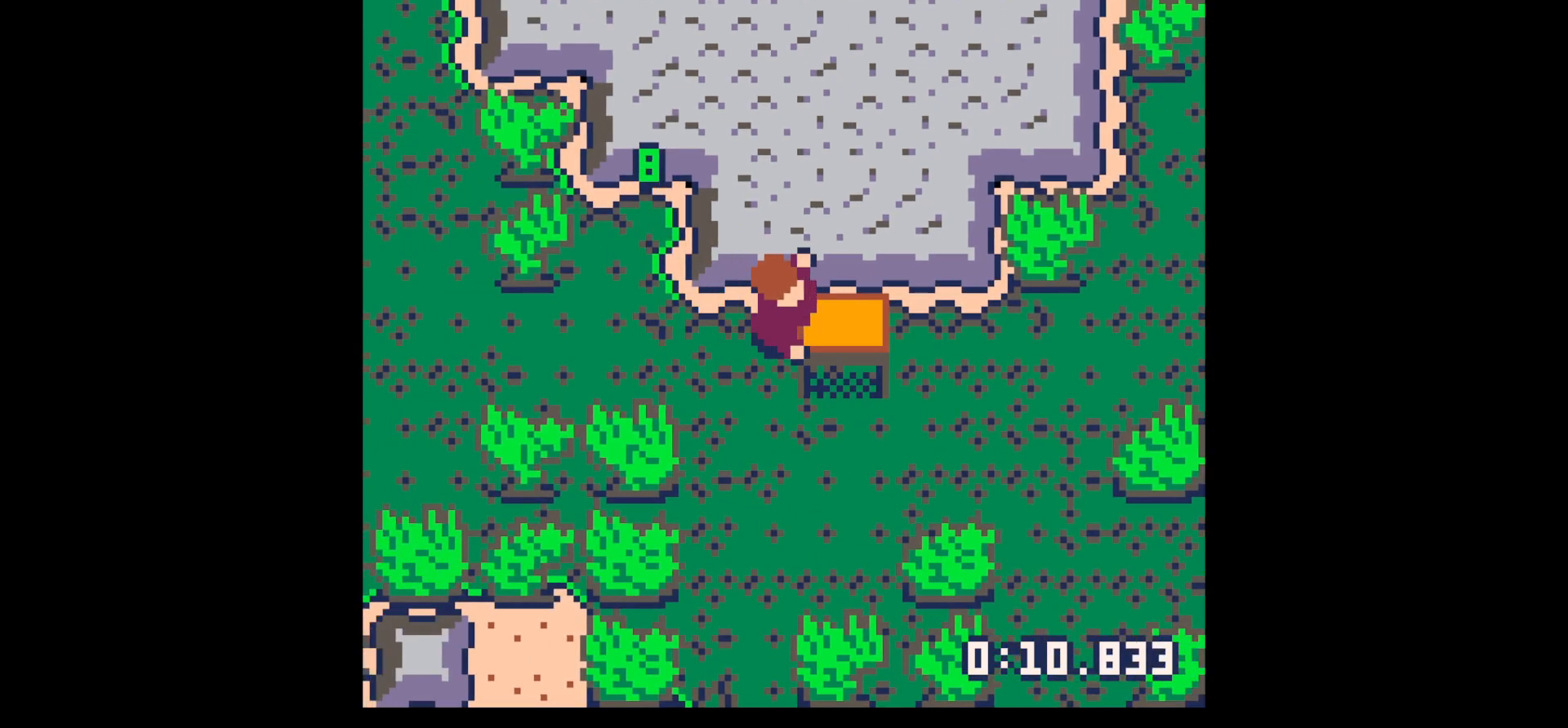
{"keys": ["down"], "events": [[33, "x", "up"], [83, "down", "down"], [183, "down", "up"], [183, "x", "down"], [350, "x", "up"], [450, "down", "down"]]}
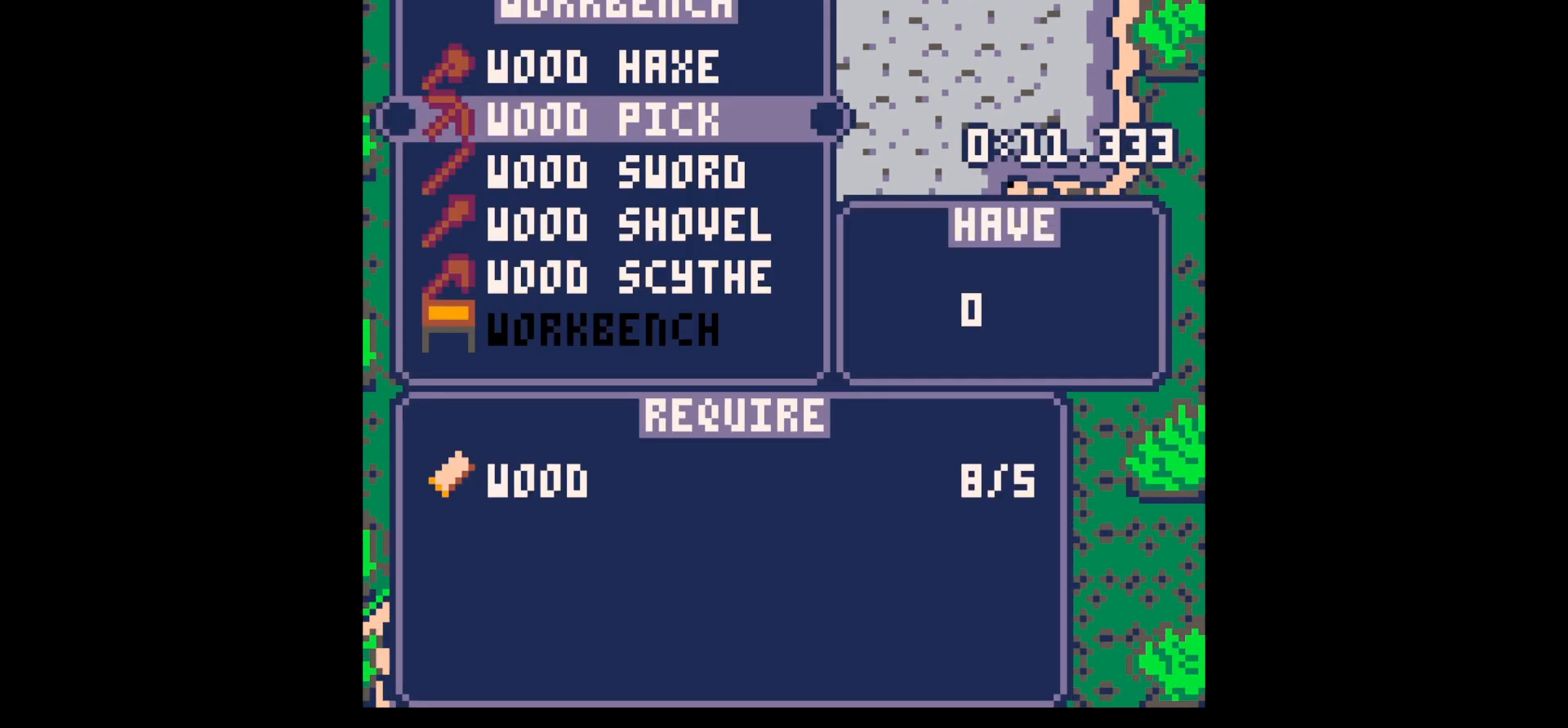
{"keys": ["z"], "events": [[50, "down", "up"], [50, "x", "down"], [150, "x", "up"], [233, "z", "down"], [333, "z", "up"], [467, "z", "down"]]}
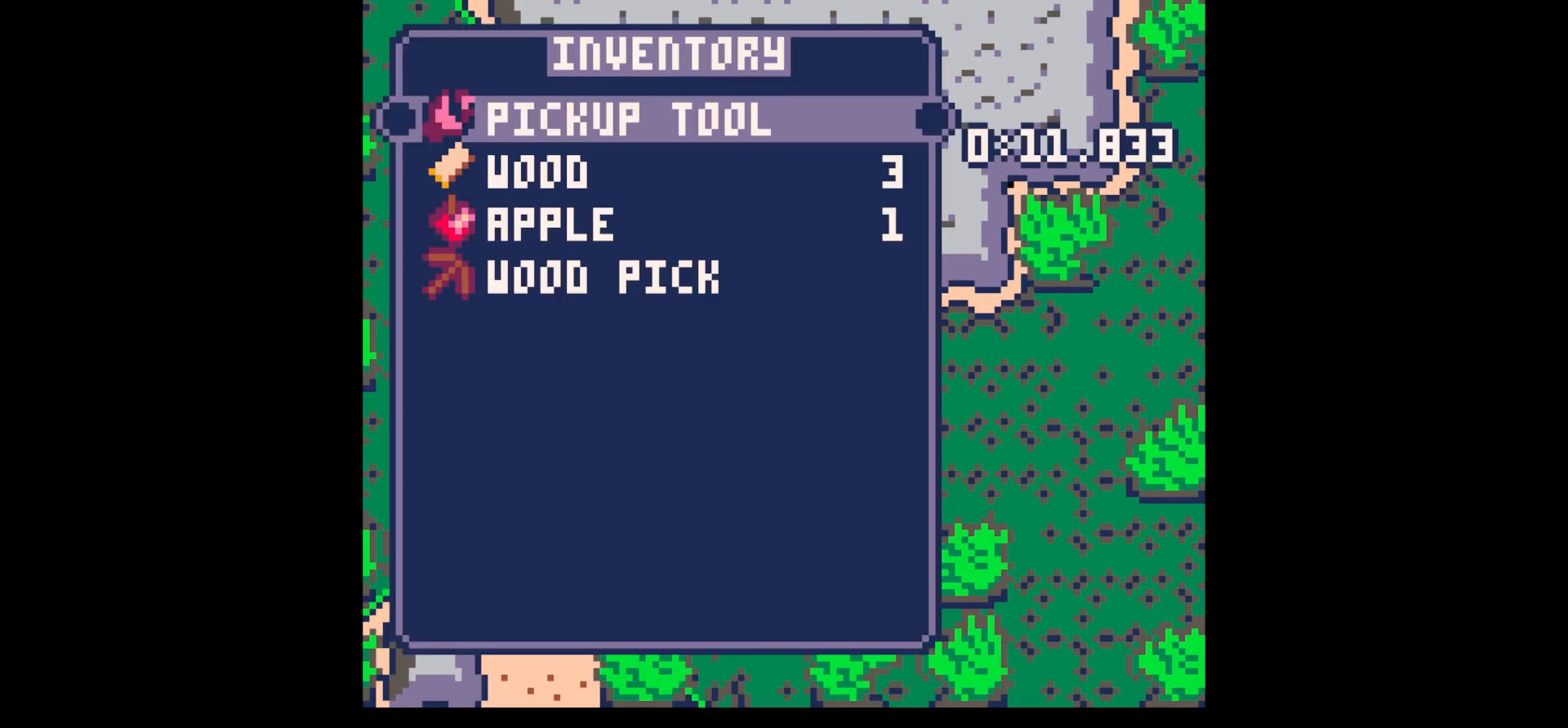
{"keys": ["up"], "events": [[67, "left", "down"], [67, "z", "up"], [200, "left", "up"], [200, "up", "down"], [250, "x", "down"], [300, "x", "up"], [433, "left", "down"], [483, "left", "up"]]}
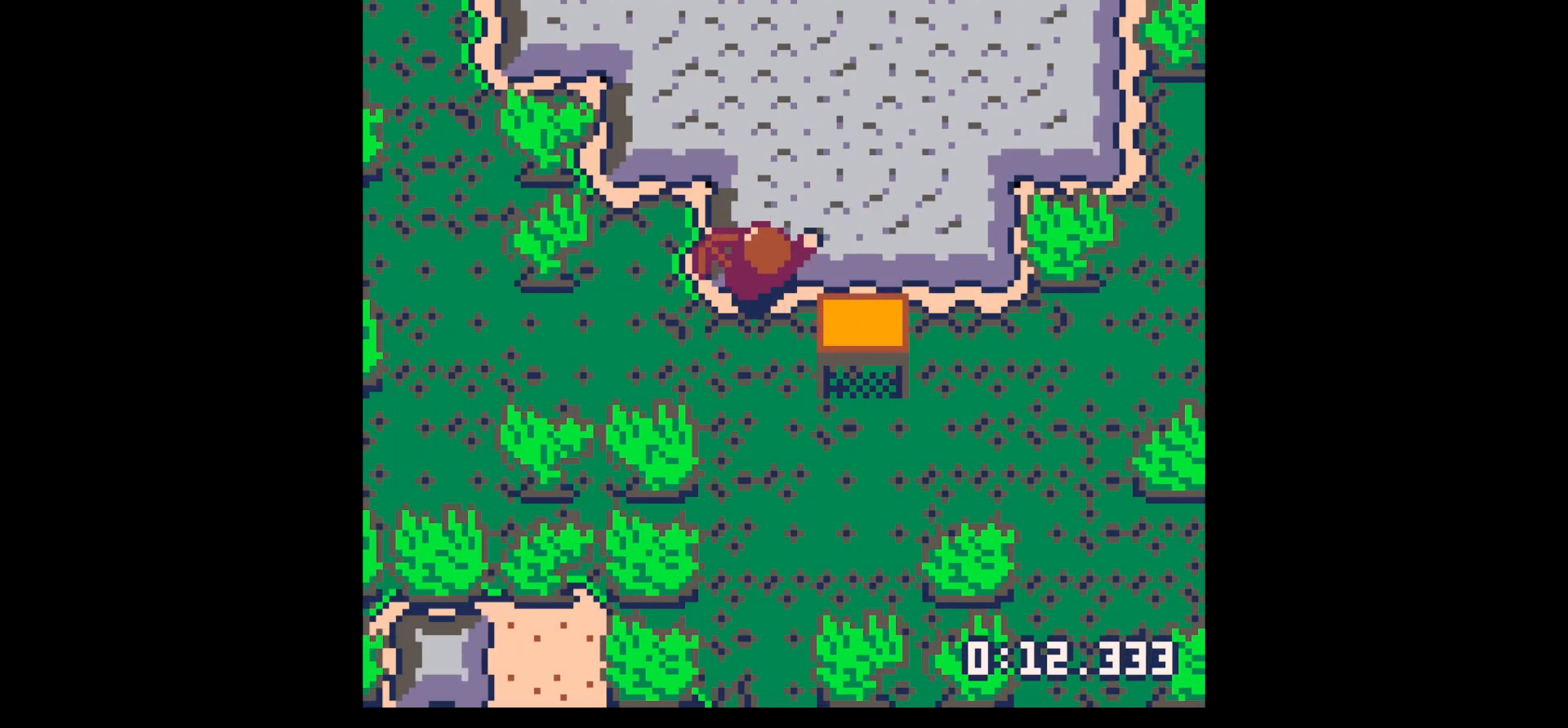
{"keys": ["up", "x"], "events": [[33, "x", "down"]]}
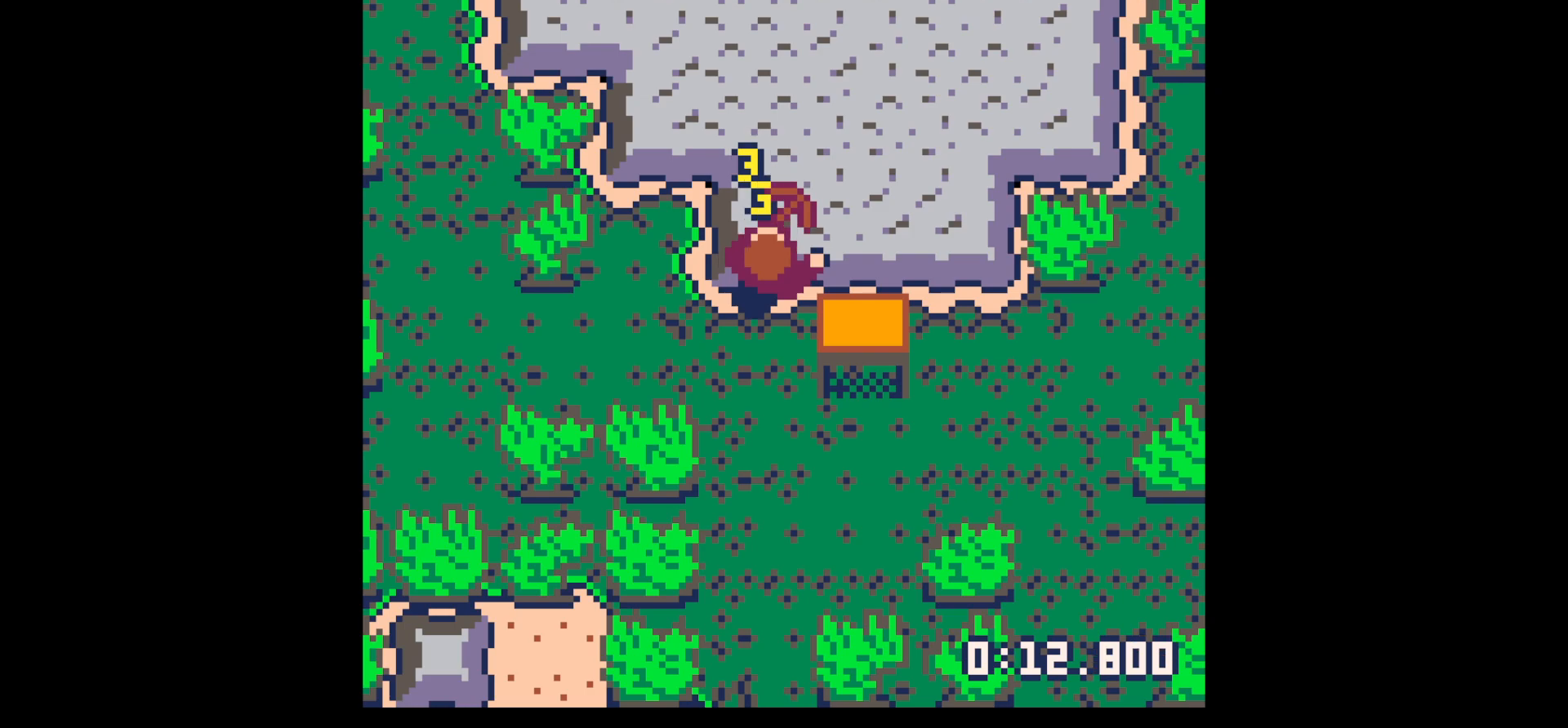
{"keys": ["up", "x"], "events": []}
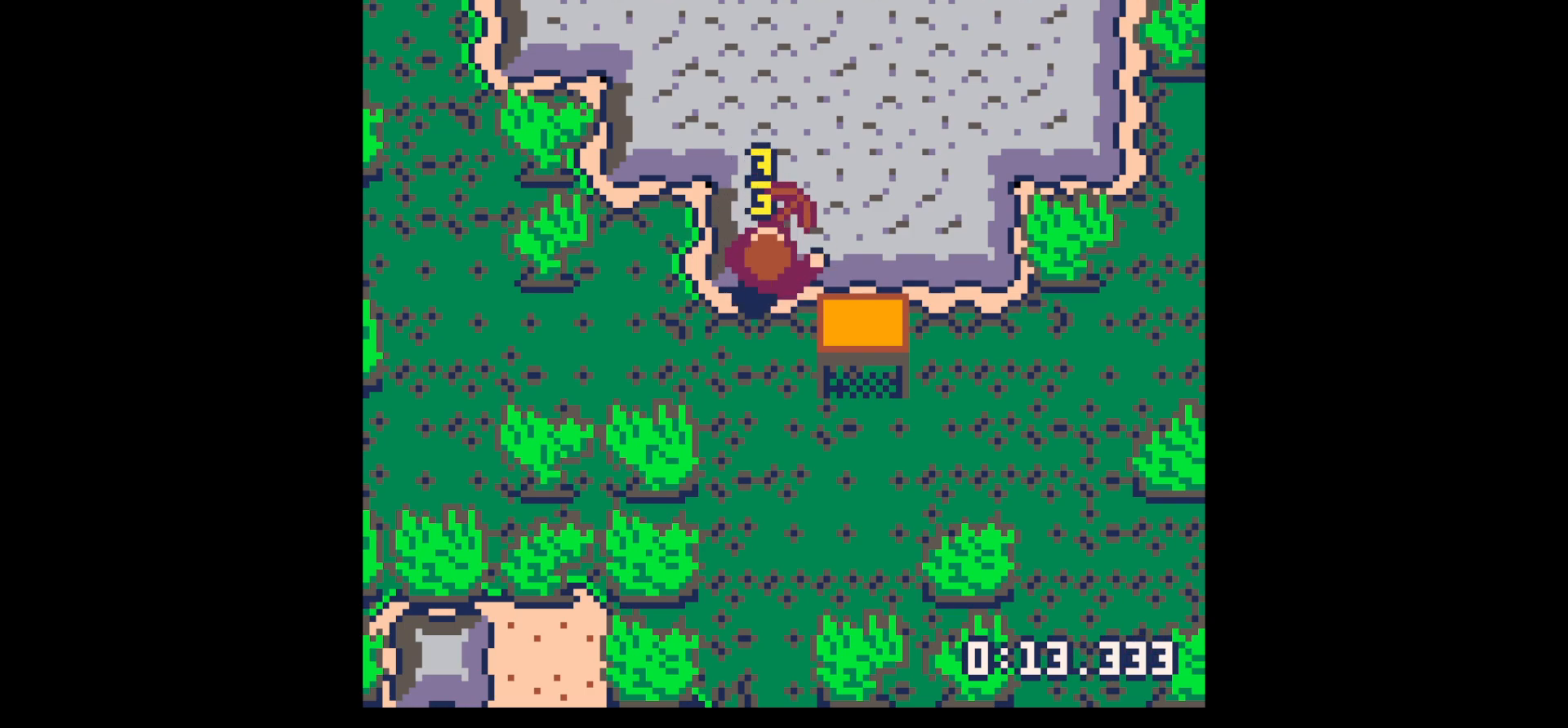
{"keys": ["up", "x"], "events": []}
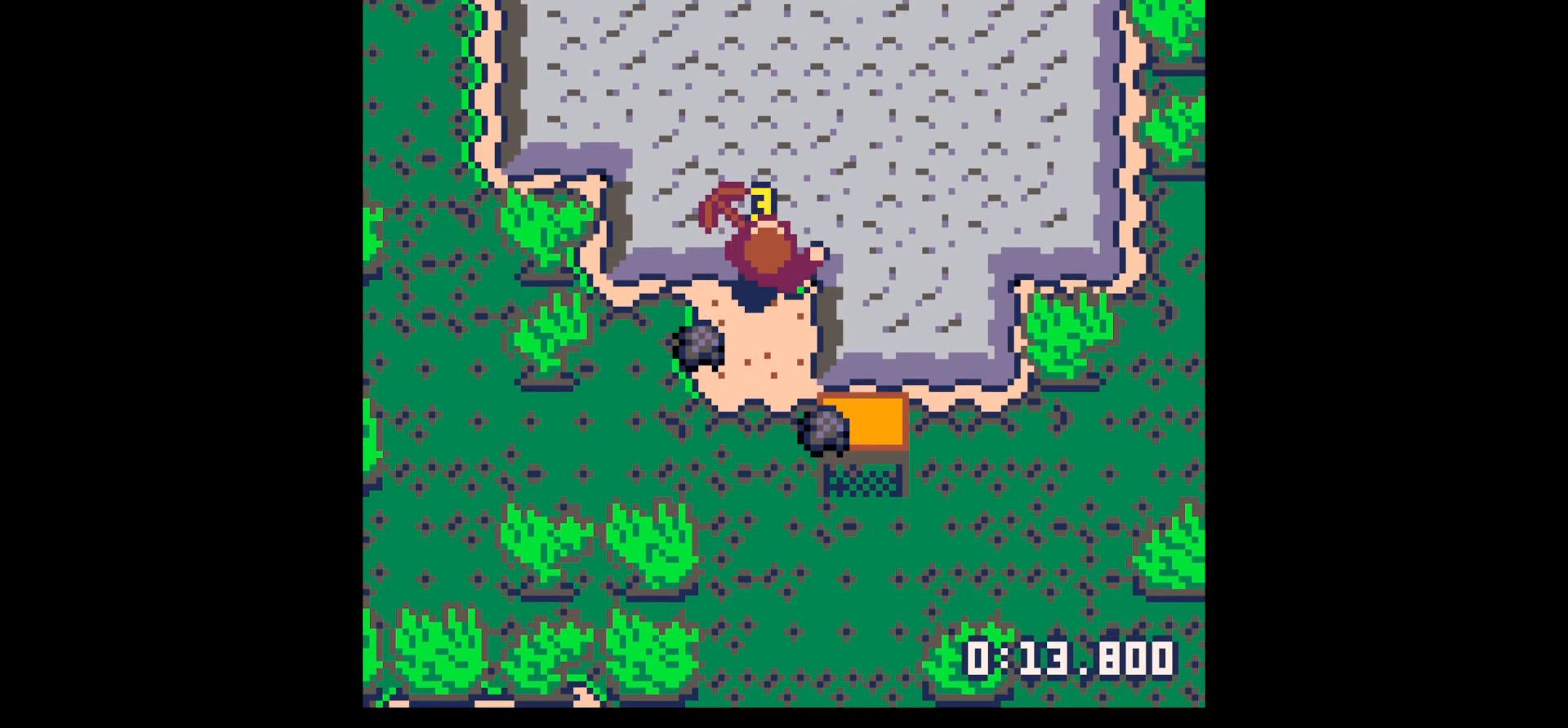
{"keys": ["down"], "events": [[83, "up", "up"], [267, "down", "down"], [267, "x", "up"]]}
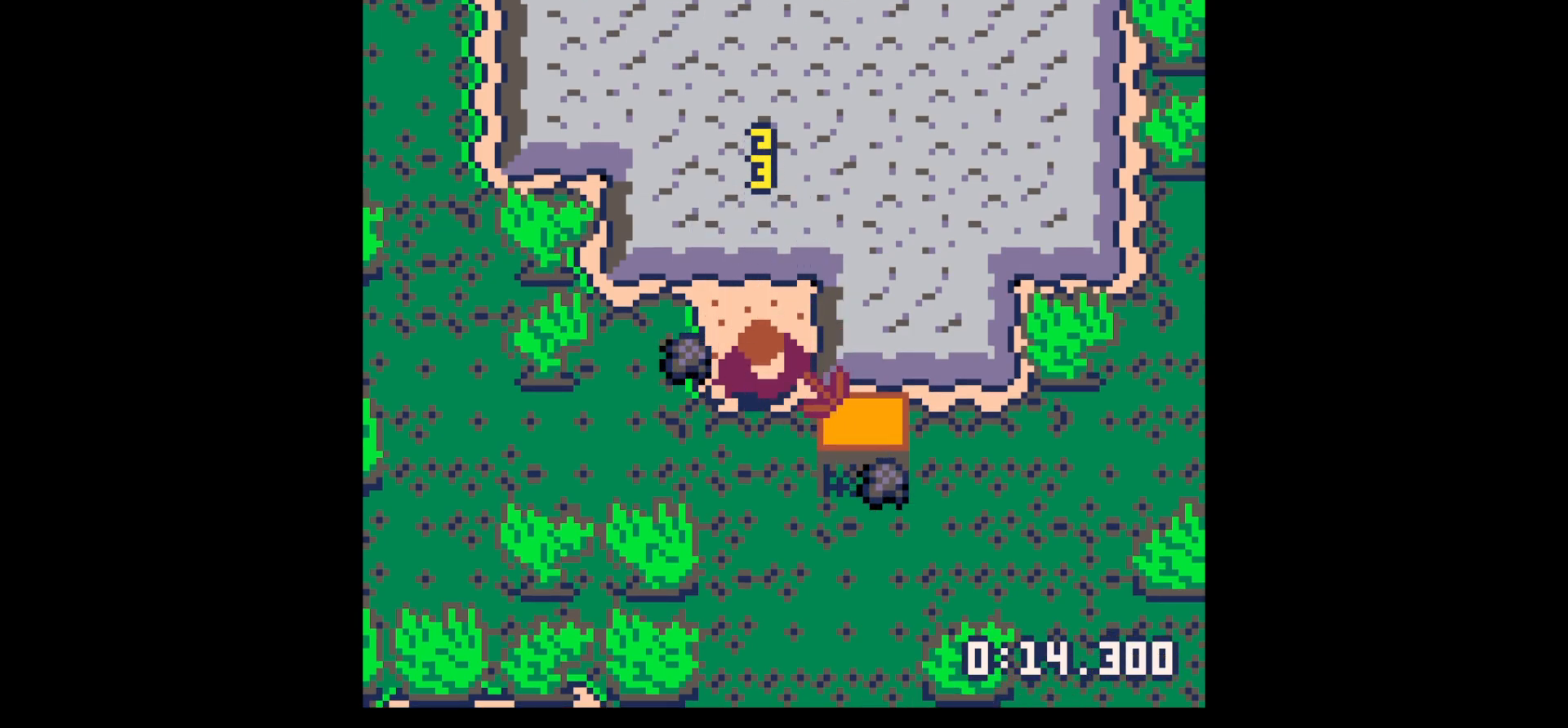
{"keys": ["right"], "events": [[183, "right", "down"], [433, "down", "up"]]}
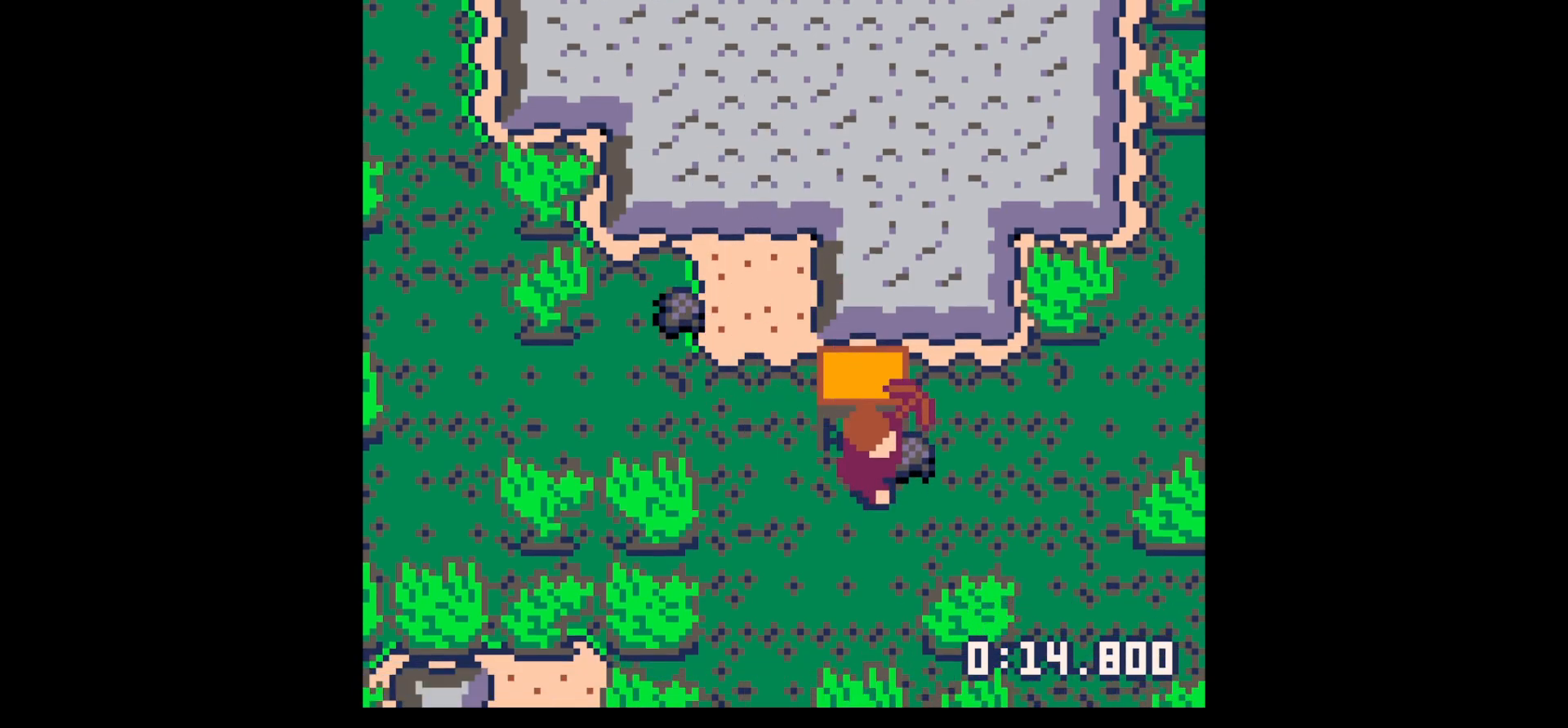
{"keys": ["left"], "events": [[117, "left", "down"], [117, "up", "down"], [167, "right", "up"], [167, "up", "up"]]}
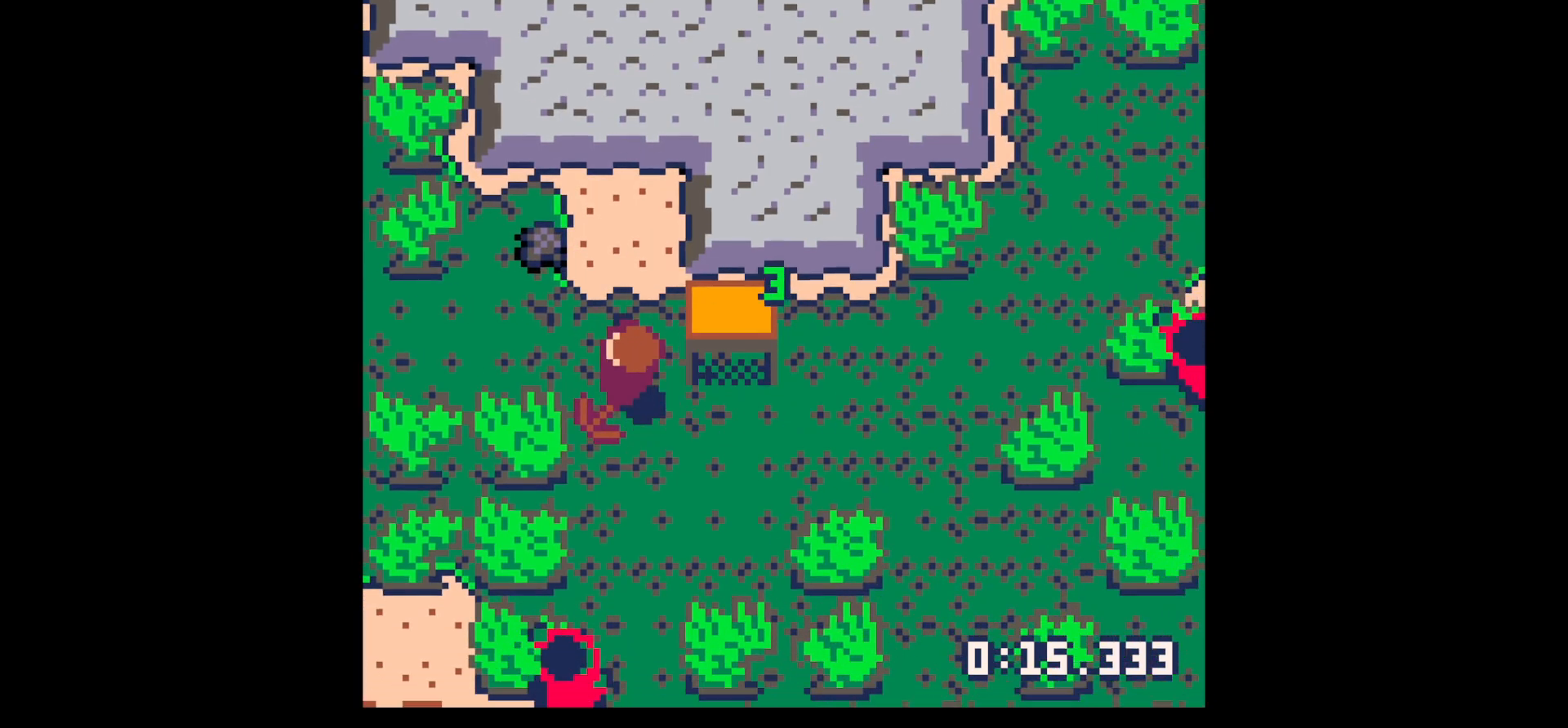
{"keys": ["right", "up"], "events": [[33, "up", "down"], [367, "right", "down"], [417, "left", "up"]]}
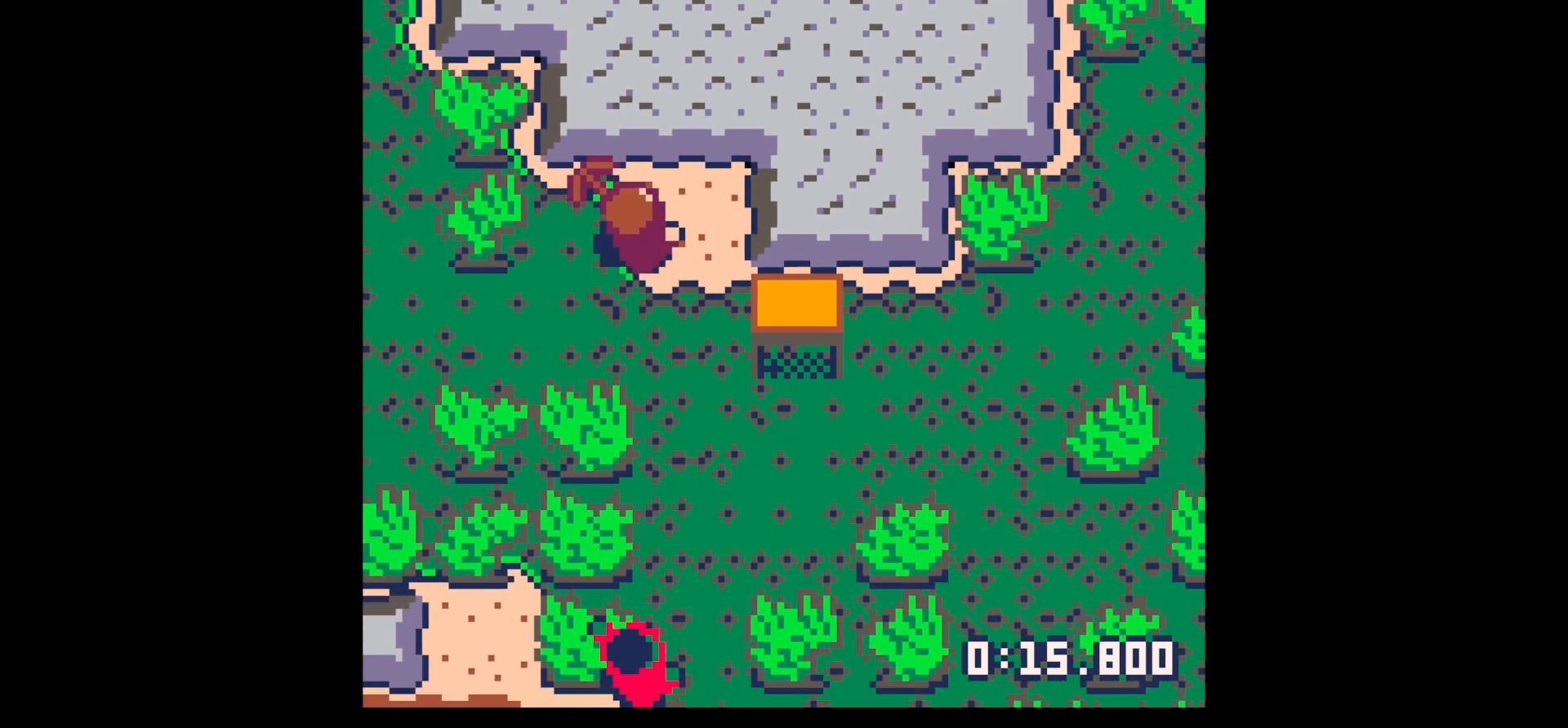
{"keys": ["up", "x"], "events": [[50, "up", "up"], [150, "up", "down"], [283, "right", "up"], [283, "x", "down"]]}
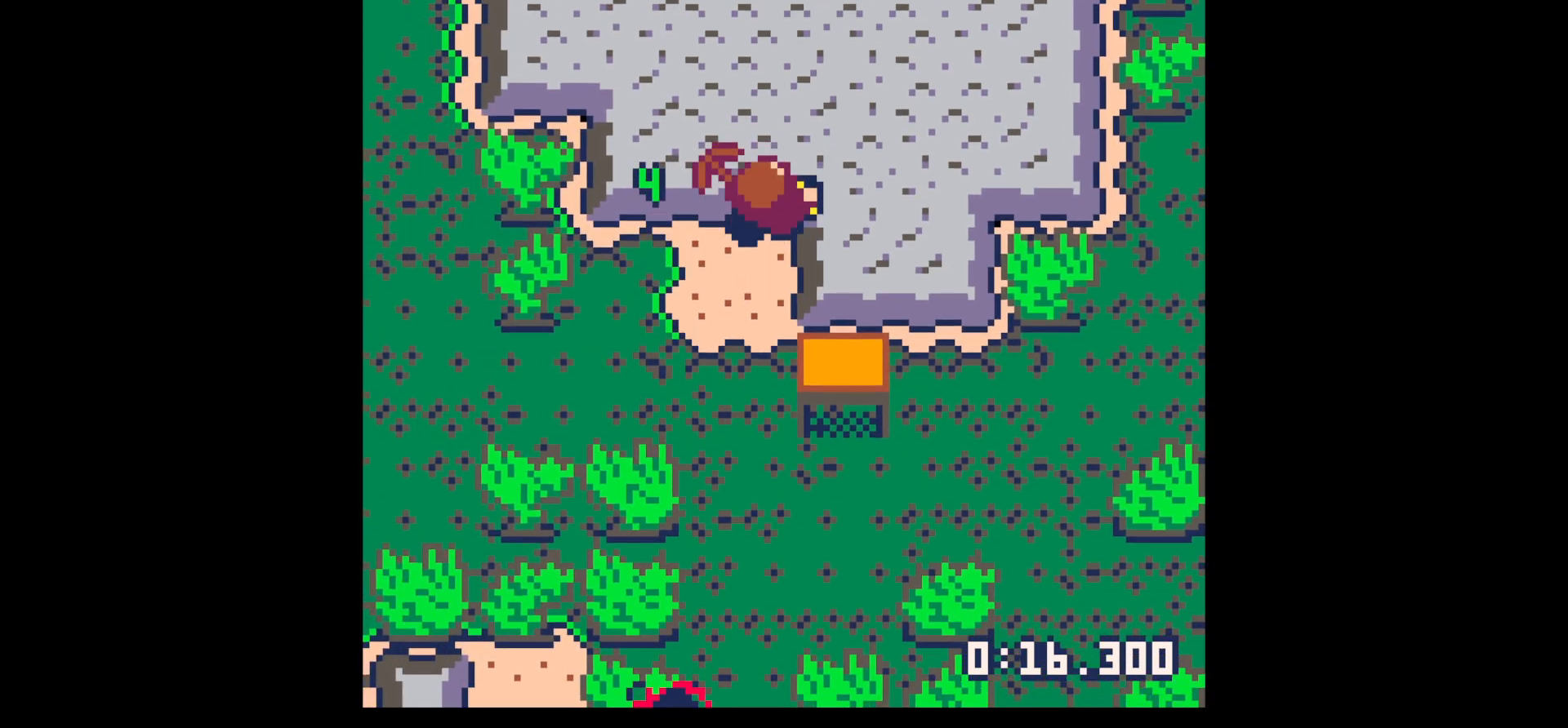
{"keys": ["up", "x"], "events": []}
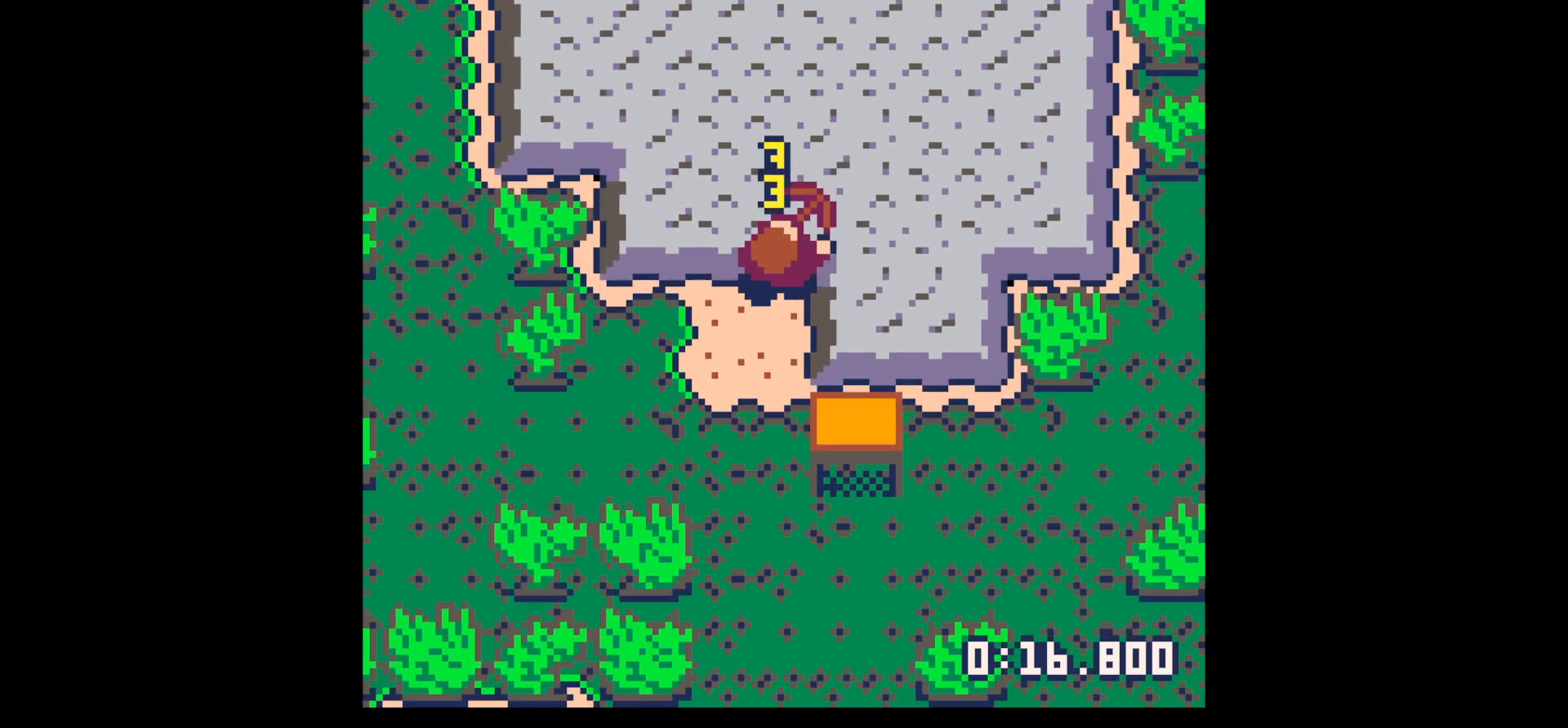
{"keys": ["up", "x"], "events": []}
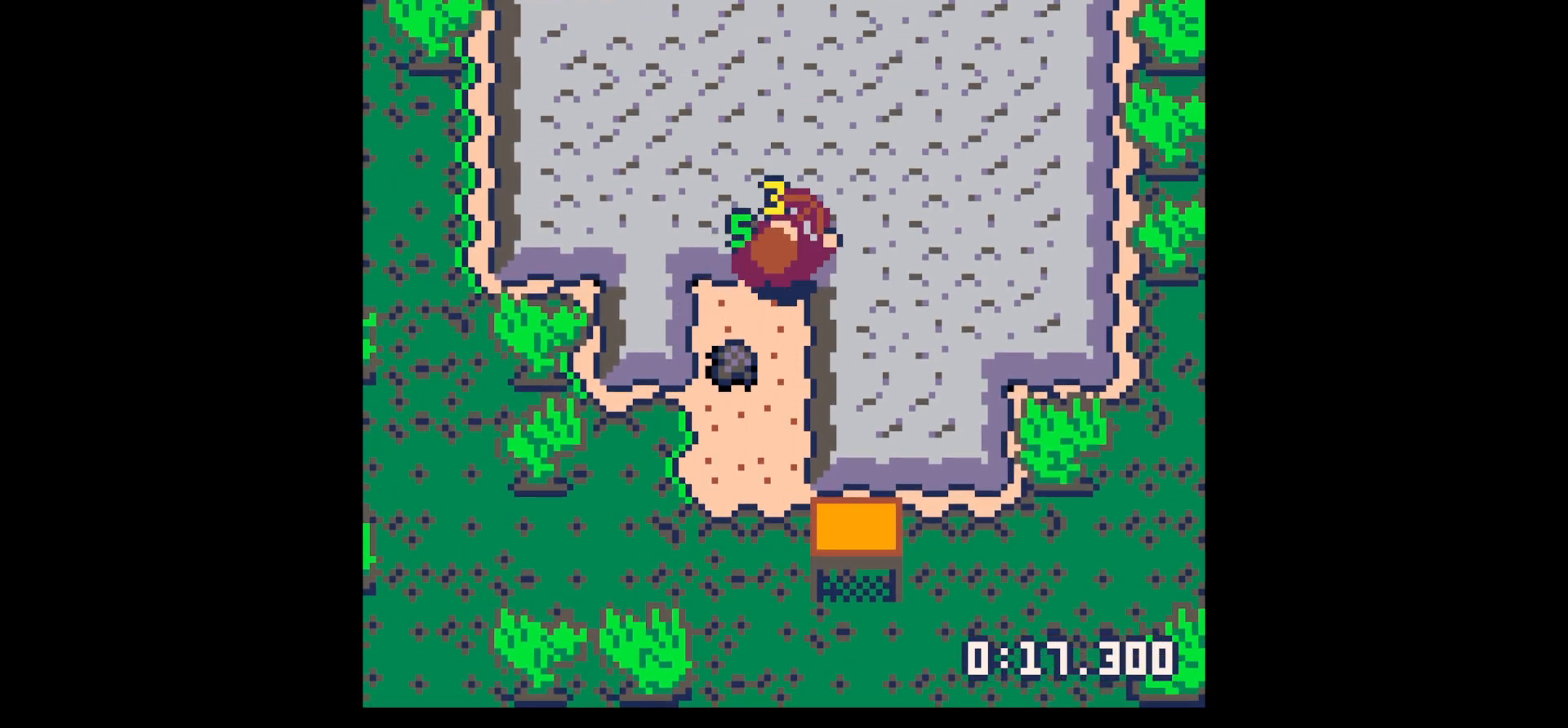
{"keys": ["down"], "events": [[50, "up", "up"], [283, "x", "up"], [383, "down", "down"]]}
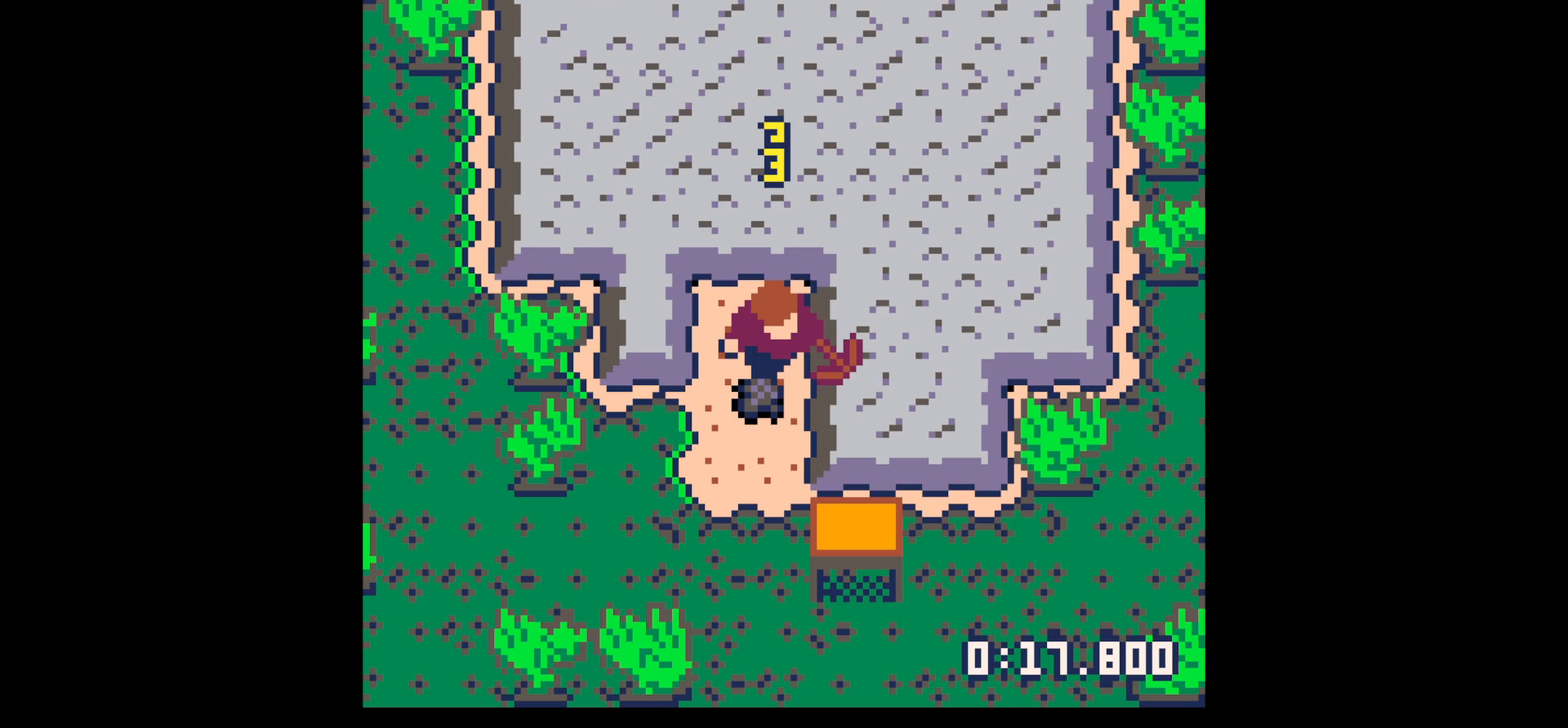
{"keys": ["x"], "events": [[17, "right", "down"], [117, "down", "up"], [300, "x", "down"], [350, "right", "up"]]}
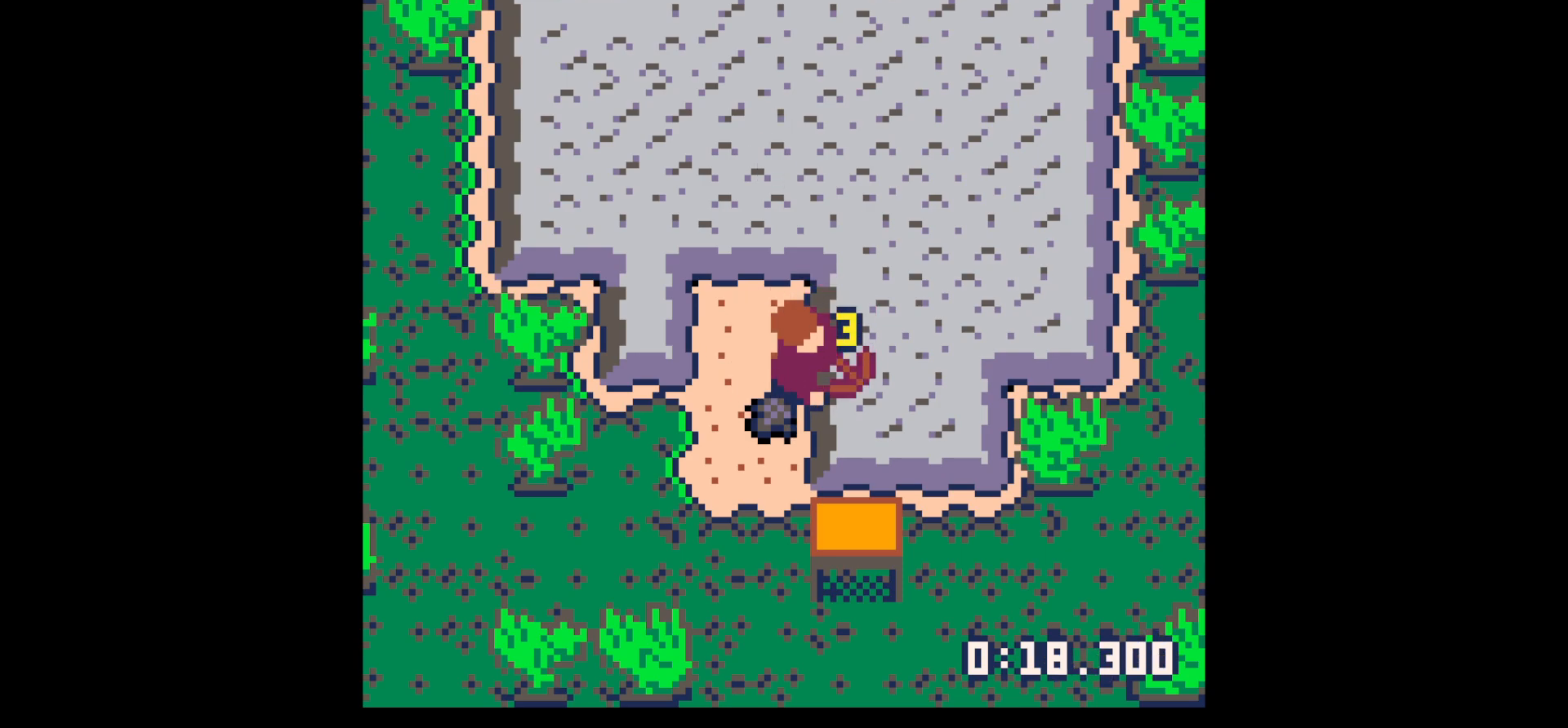
{"keys": ["x"], "events": []}